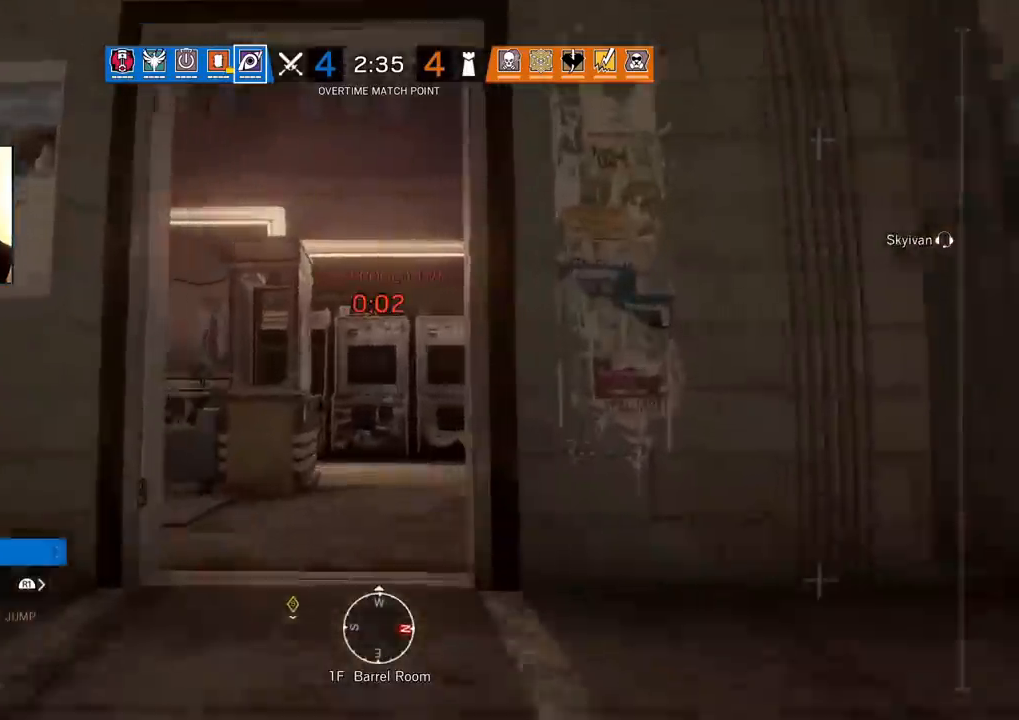
Gameplay with a controller (PlayStation layout); each line is a JSON object with the inputs held at the frame after it. "events" lists button and stick changes between this image and that frame as [ms after this image, input, new state], when the widget could be followed in between.
{"buttons": [], "left_stick": "up", "right_stick": "left", "events": [[100, "left_stick", "up-left"], [183, "right_stick", "right"], [283, "right_stick", "left"], [350, "left_stick", "up"]]}
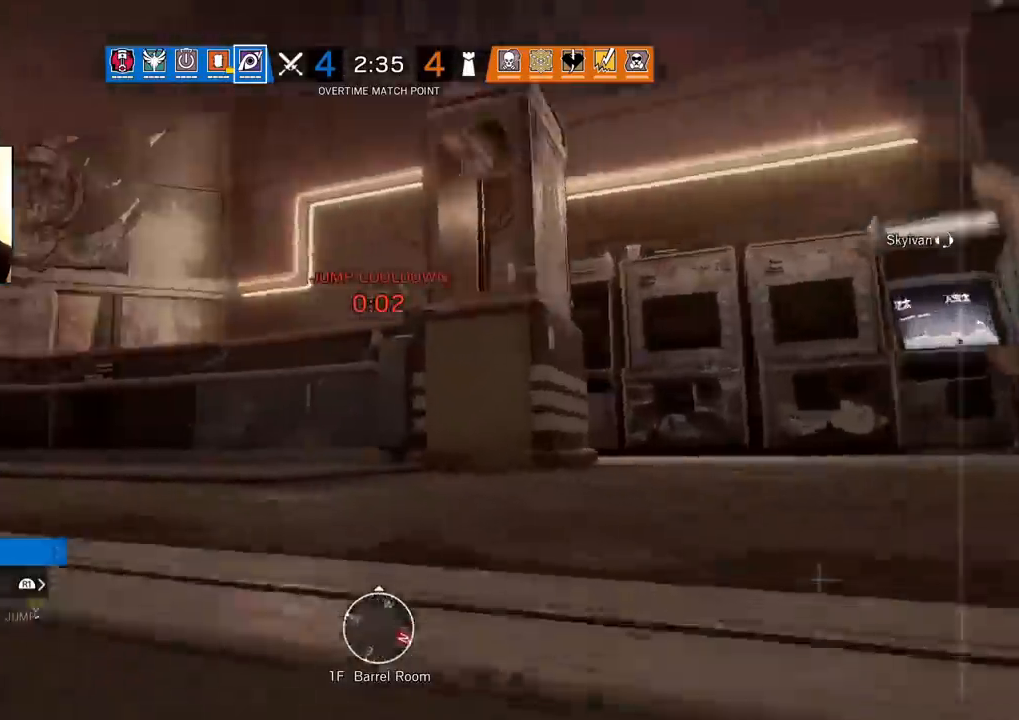
{"buttons": [], "left_stick": "right", "right_stick": "center", "events": [[83, "left_stick", "right"], [350, "right_stick", "center"]]}
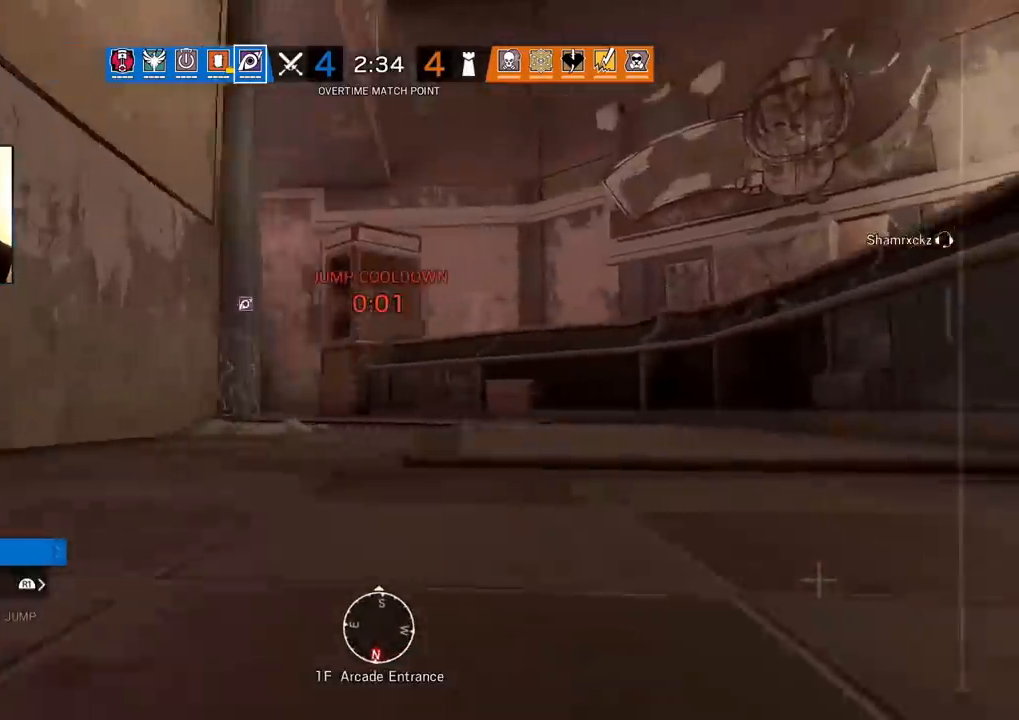
{"buttons": [], "left_stick": "right", "right_stick": "center", "events": []}
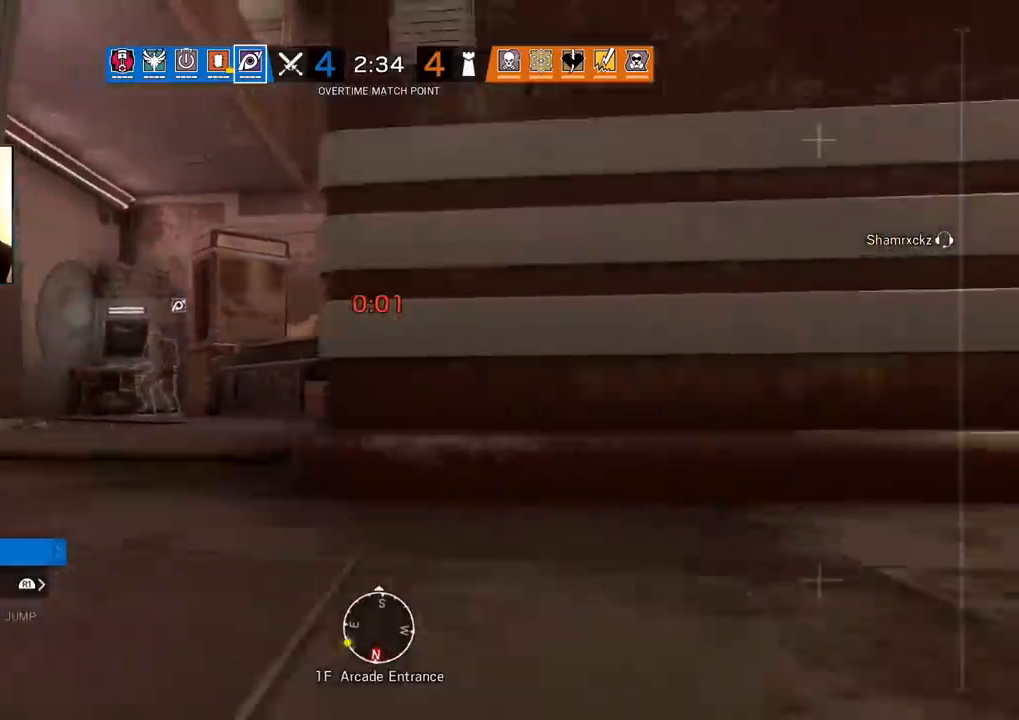
{"buttons": [], "left_stick": "right", "right_stick": "center", "events": []}
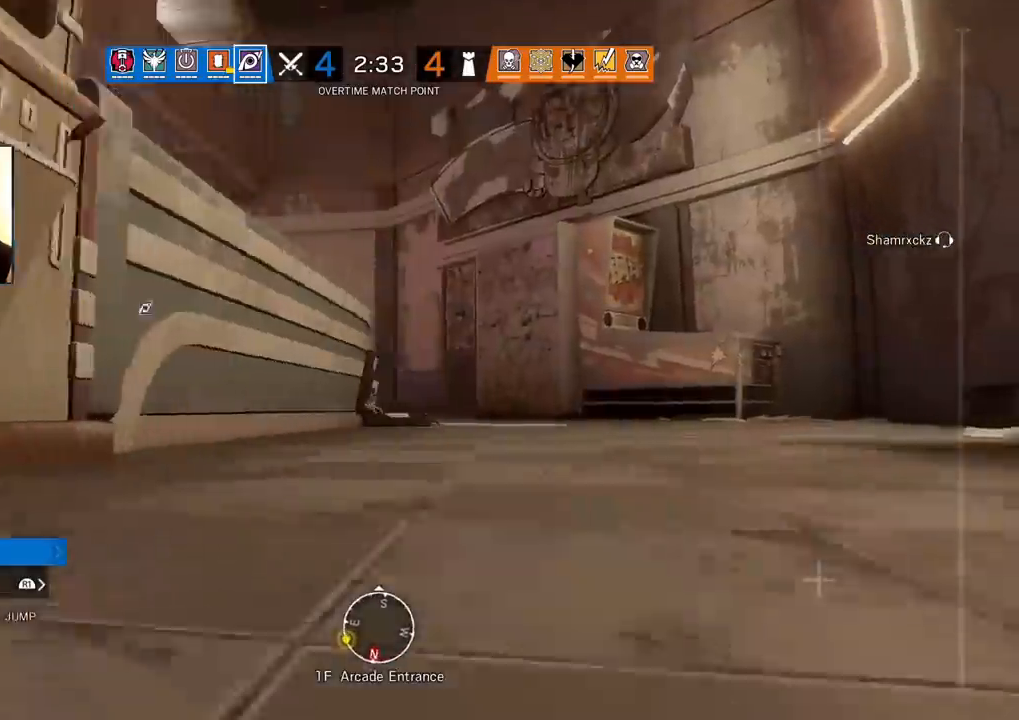
{"buttons": [], "left_stick": "right", "right_stick": "center", "events": []}
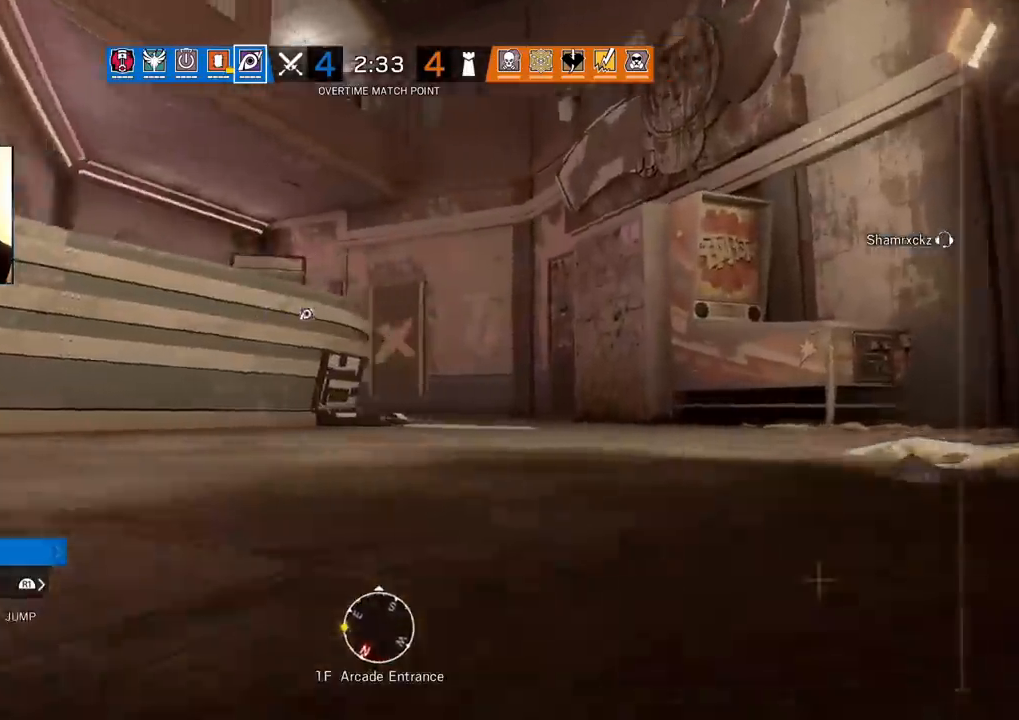
{"buttons": [], "left_stick": "up", "right_stick": "center", "events": [[167, "R2", "down"], [200, "R1", "down"], [233, "left_stick", "center"], [250, "R1", "up"], [283, "R2", "up"], [500, "left_stick", "up"]]}
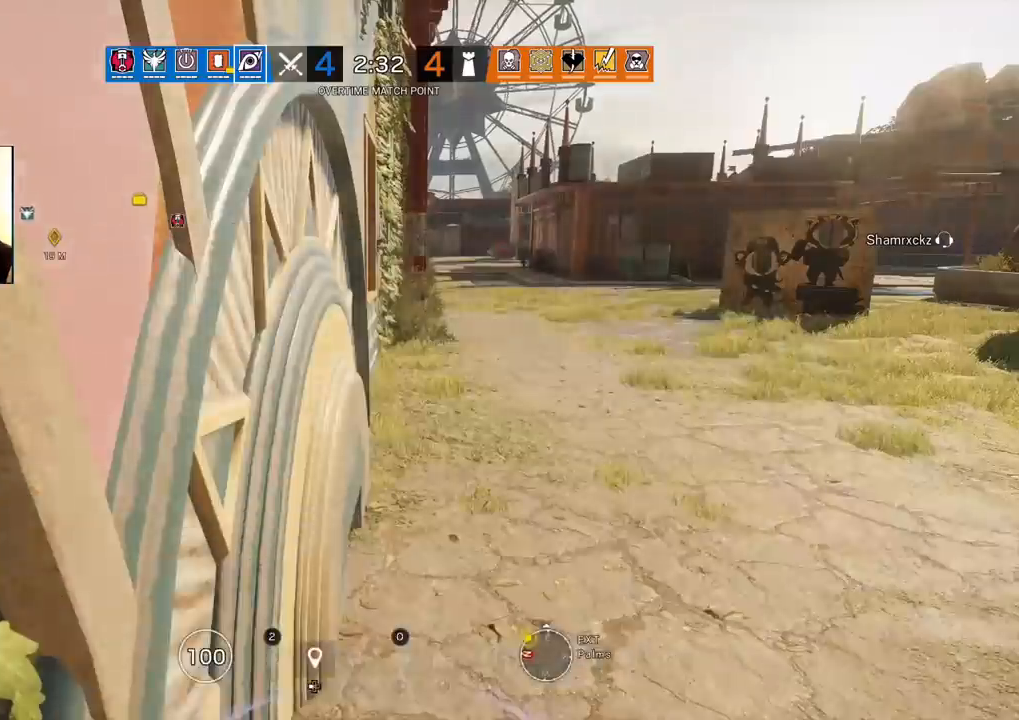
{"buttons": ["L3"], "left_stick": "up", "right_stick": "center", "events": [[67, "L3", "down"], [183, "L3", "up"], [233, "L3", "down"], [300, "right_stick", "left"], [350, "L3", "up"], [383, "right_stick", "center"], [500, "L3", "down"]]}
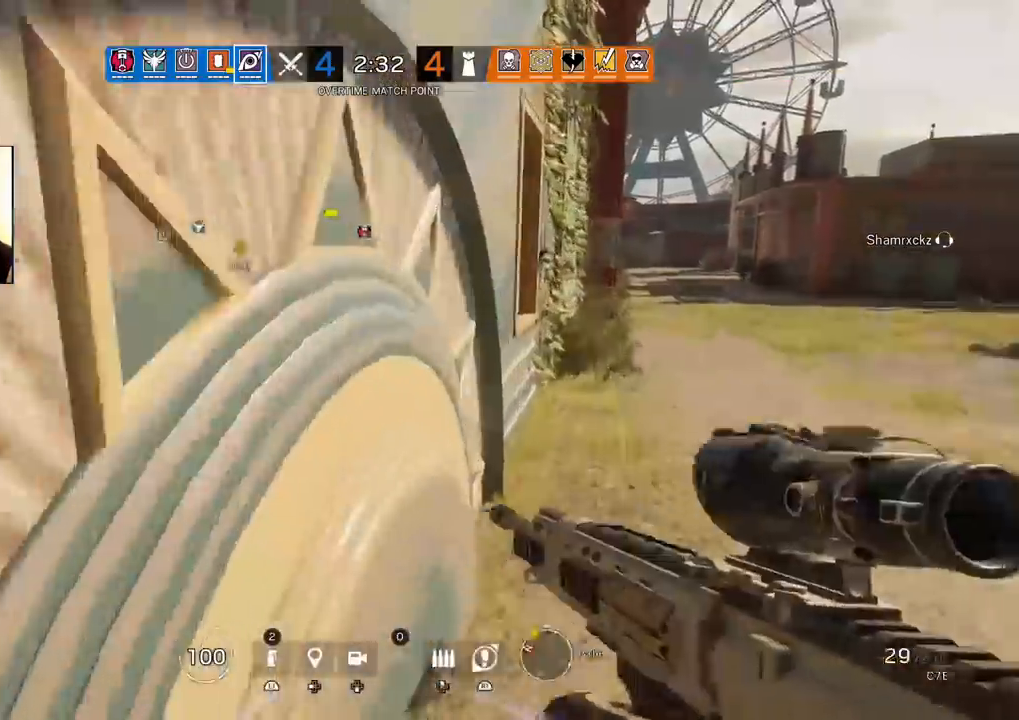
{"buttons": [], "left_stick": "up", "right_stick": "center", "events": [[133, "L3", "up"]]}
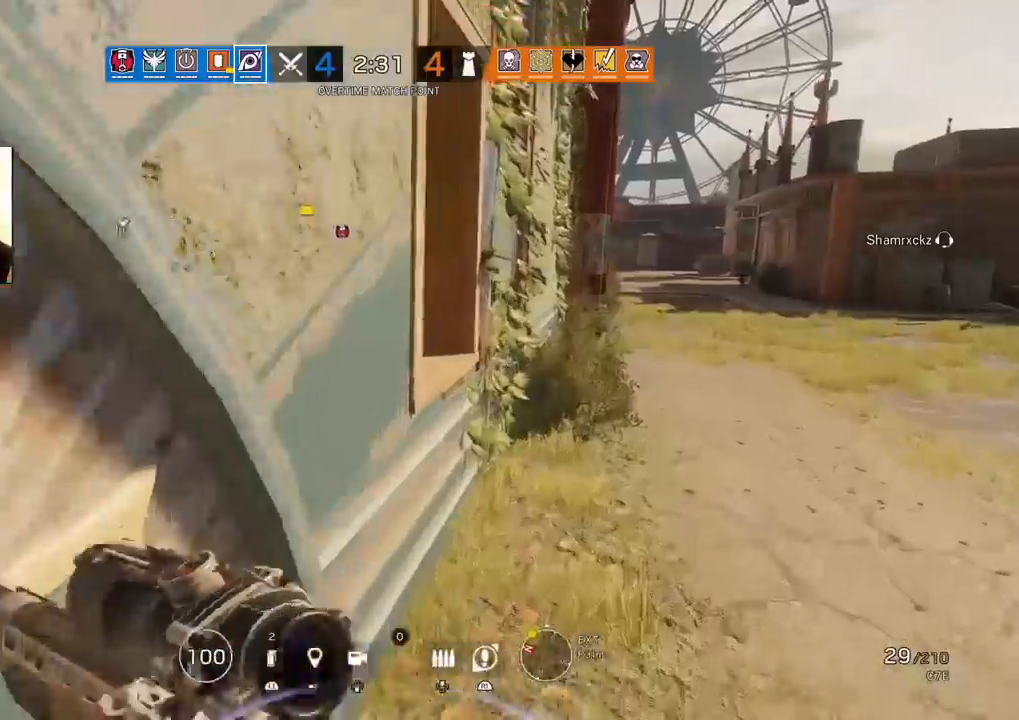
{"buttons": [], "left_stick": "up", "right_stick": "left", "events": [[333, "R3", "down"], [333, "right_stick", "left"], [450, "R3", "up"]]}
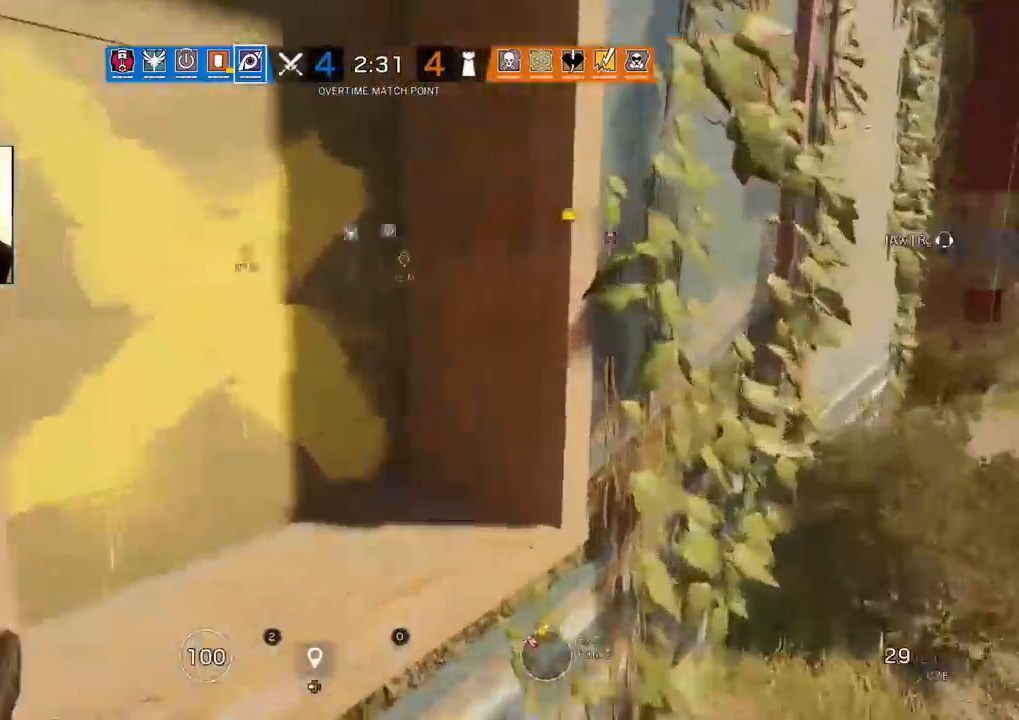
{"buttons": [], "left_stick": "center", "right_stick": "center", "events": [[33, "right_stick", "up-left"], [83, "left_stick", "right"], [167, "left_stick", "down"], [233, "right_stick", "center"], [333, "left_stick", "center"]]}
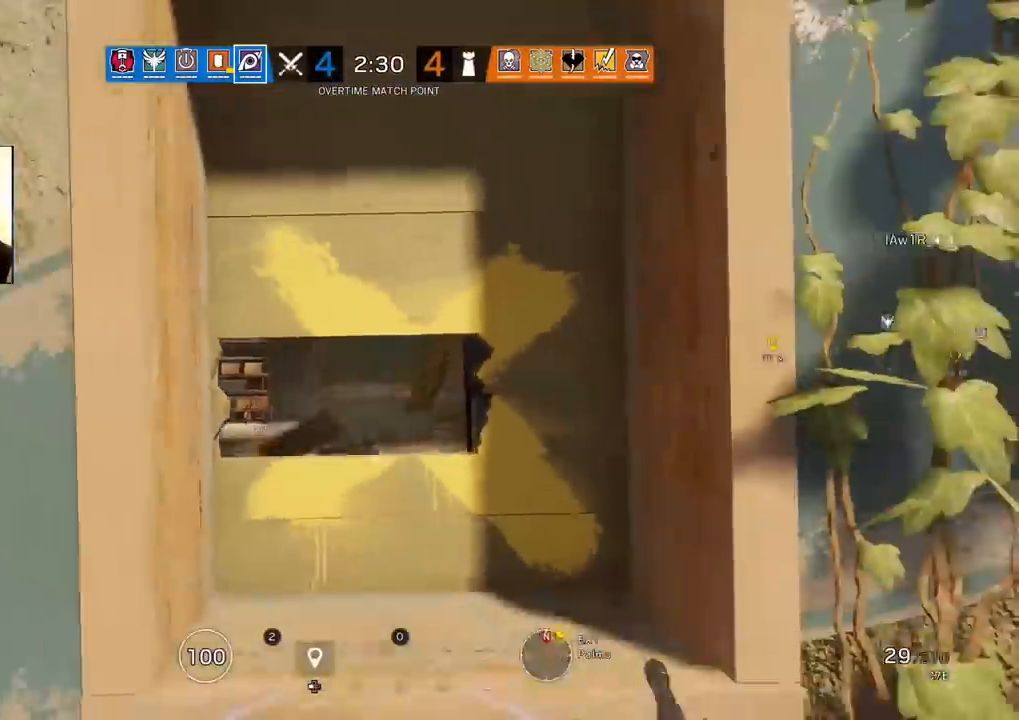
{"buttons": [], "left_stick": "center", "right_stick": "up", "events": [[283, "left_stick", "up"], [317, "R3", "down"], [450, "R3", "up"], [450, "right_stick", "up"], [483, "left_stick", "center"]]}
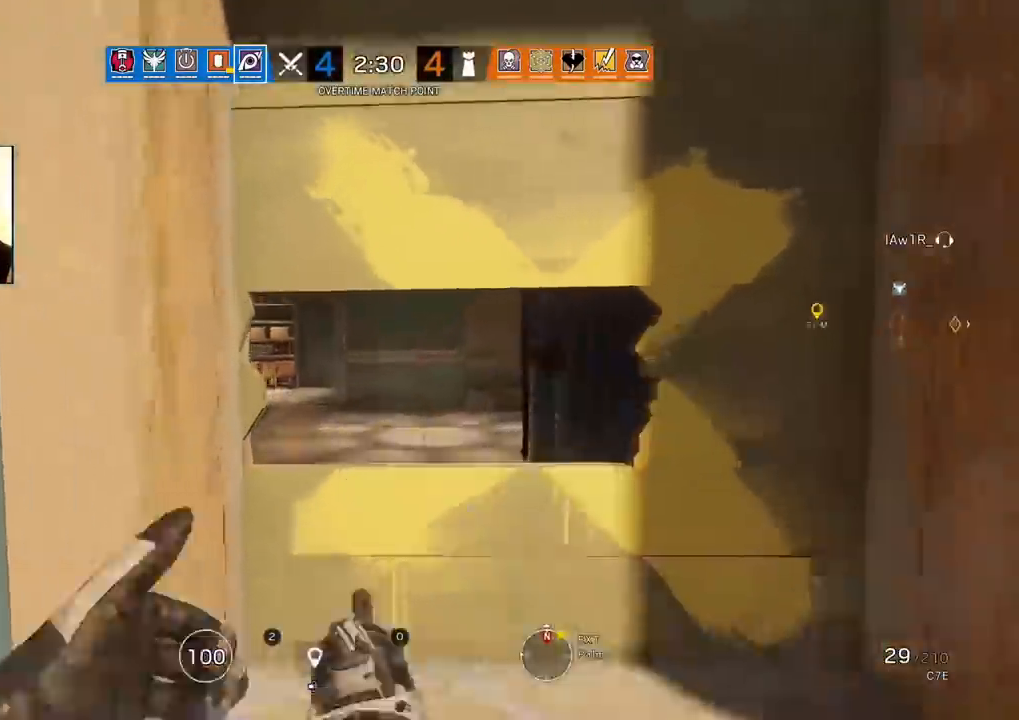
{"buttons": ["CROSS"], "left_stick": "center", "right_stick": "center", "events": [[83, "right_stick", "center"], [150, "right_stick", "down"], [283, "right_stick", "center"], [483, "CROSS", "down"]]}
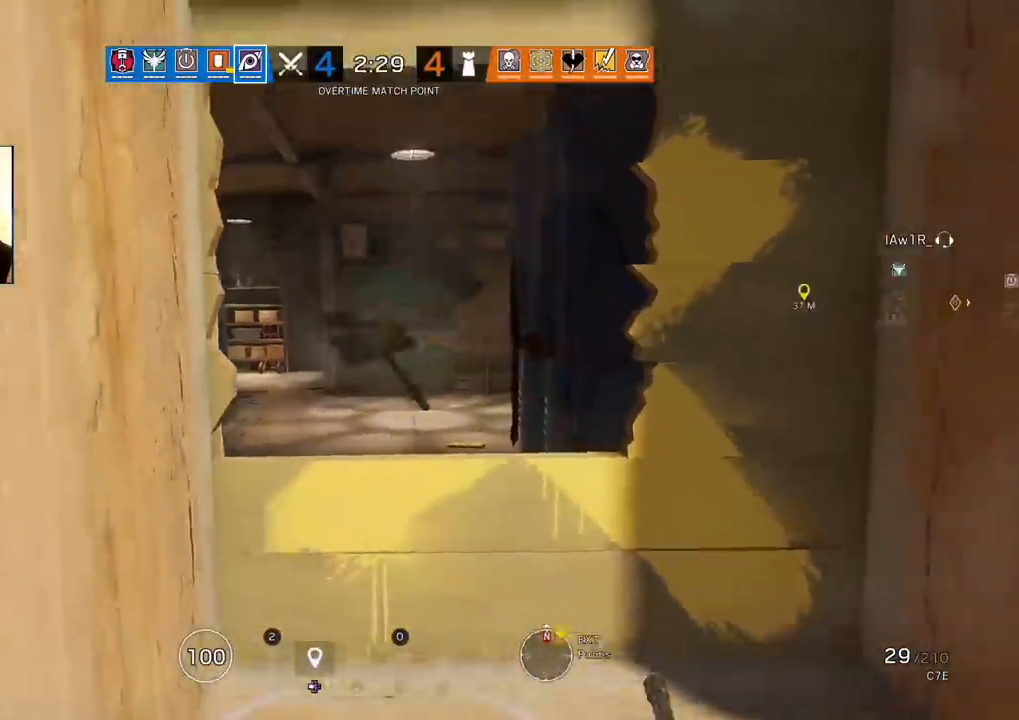
{"buttons": [], "left_stick": "center", "right_stick": "center", "events": [[50, "CROSS", "up"], [133, "CROSS", "down"], [200, "CROSS", "up"], [283, "CROSS", "down"], [367, "CROSS", "up"]]}
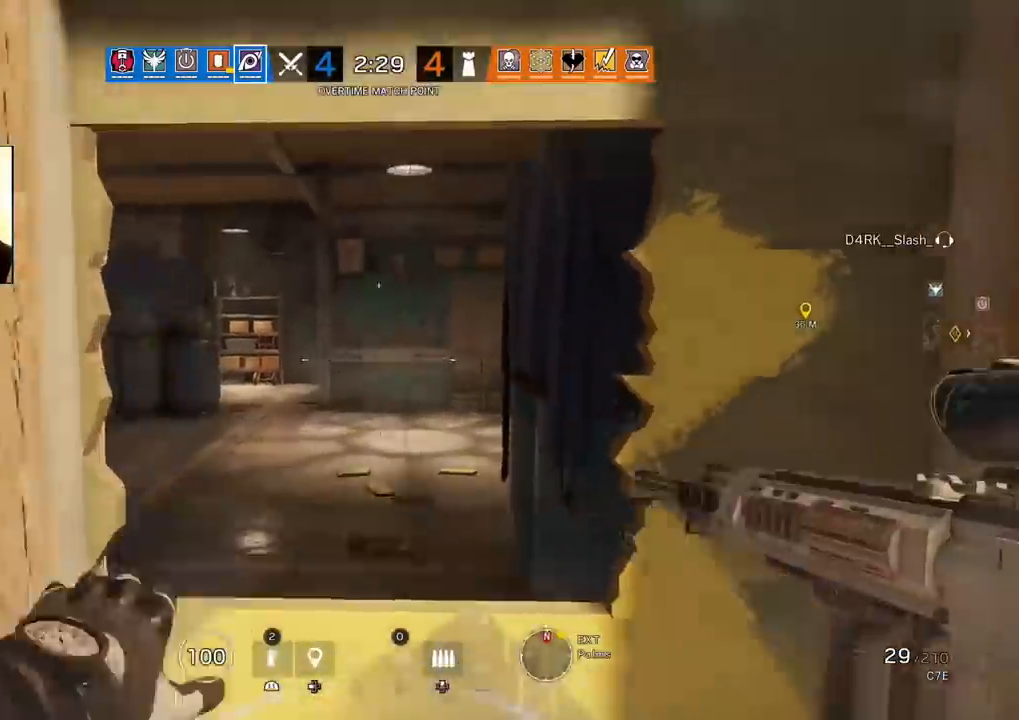
{"buttons": [], "left_stick": "up", "right_stick": "center", "events": [[83, "left_stick", "up"], [100, "right_stick", "left"], [233, "right_stick", "center"]]}
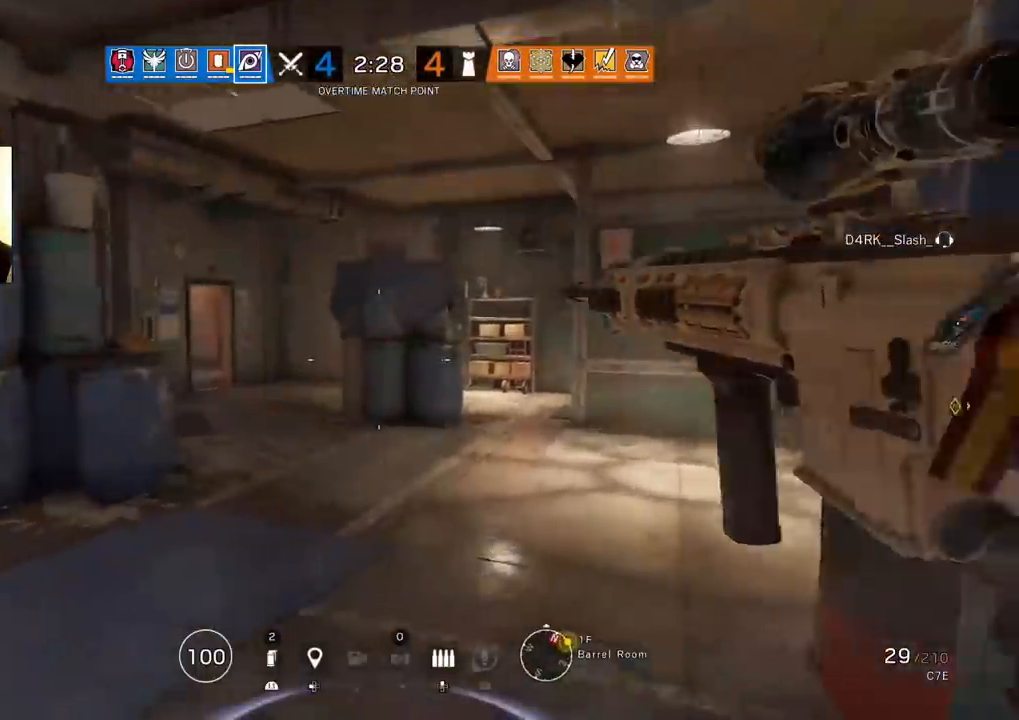
{"buttons": [], "left_stick": "up", "right_stick": "center", "events": [[167, "L3", "down"], [283, "L3", "up"], [333, "L3", "down"], [433, "L3", "up"]]}
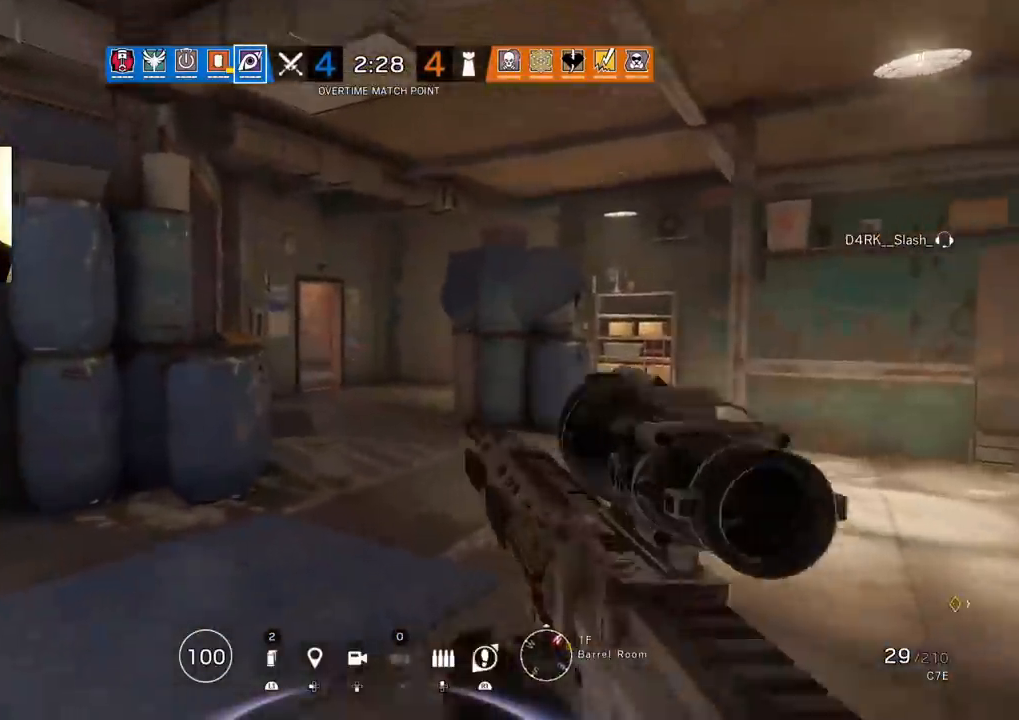
{"buttons": ["L1"], "left_stick": "up", "right_stick": "center", "events": [[33, "L1", "down"], [50, "L3", "down"], [183, "L3", "up"], [183, "R3", "down"], [300, "R3", "up"]]}
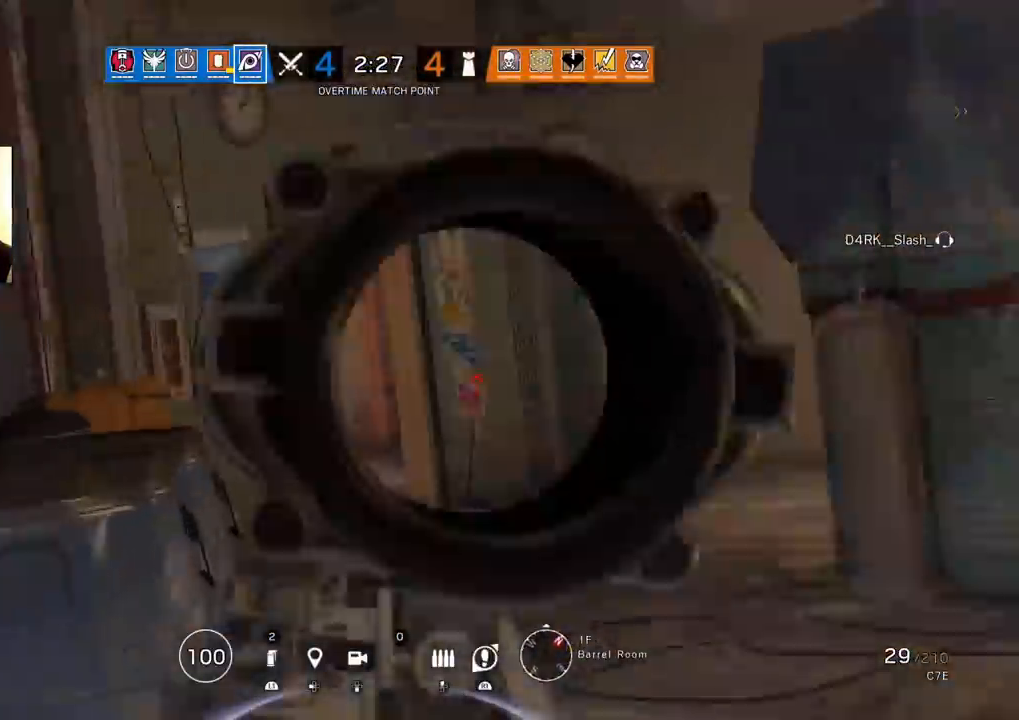
{"buttons": ["R2"], "left_stick": "down-left", "right_stick": "center", "events": [[100, "right_stick", "right"], [133, "L1", "up"], [150, "left_stick", "left"], [183, "R2", "down"], [283, "R2", "up"], [333, "left_stick", "down-left"], [333, "right_stick", "center"], [433, "R2", "down"]]}
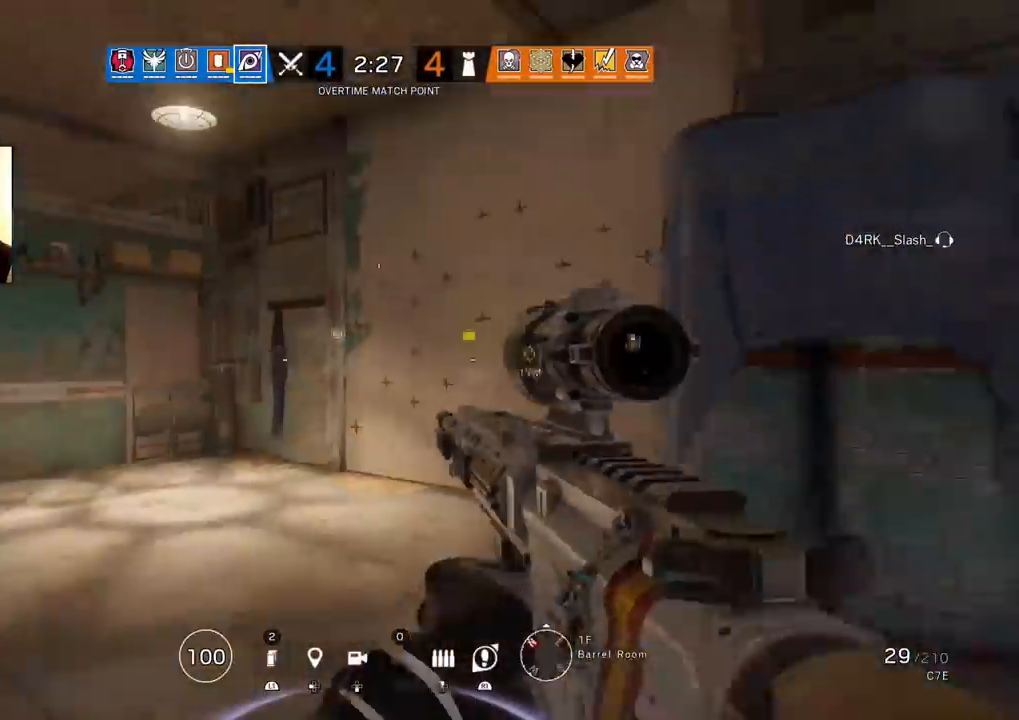
{"buttons": ["L1", "R3"], "left_stick": "right", "right_stick": "center", "events": [[17, "R2", "up"], [100, "right_stick", "left"], [200, "left_stick", "down-right"], [300, "L1", "down"], [317, "left_stick", "right"], [333, "L3", "down"], [433, "R3", "down"], [433, "right_stick", "center"], [450, "L3", "up"]]}
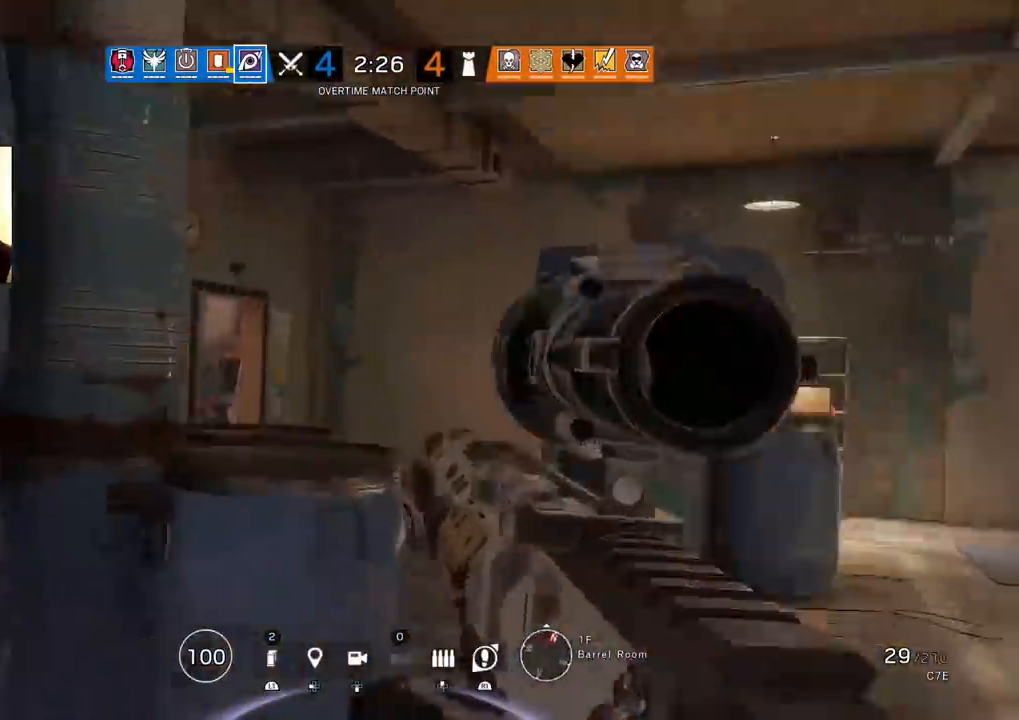
{"buttons": ["L1", "R3"], "left_stick": "right", "right_stick": "left", "events": [[67, "R3", "up"], [100, "right_stick", "left"], [183, "L3", "down"], [283, "right_stick", "center"], [350, "L3", "up"], [500, "R3", "down"], [500, "right_stick", "left"]]}
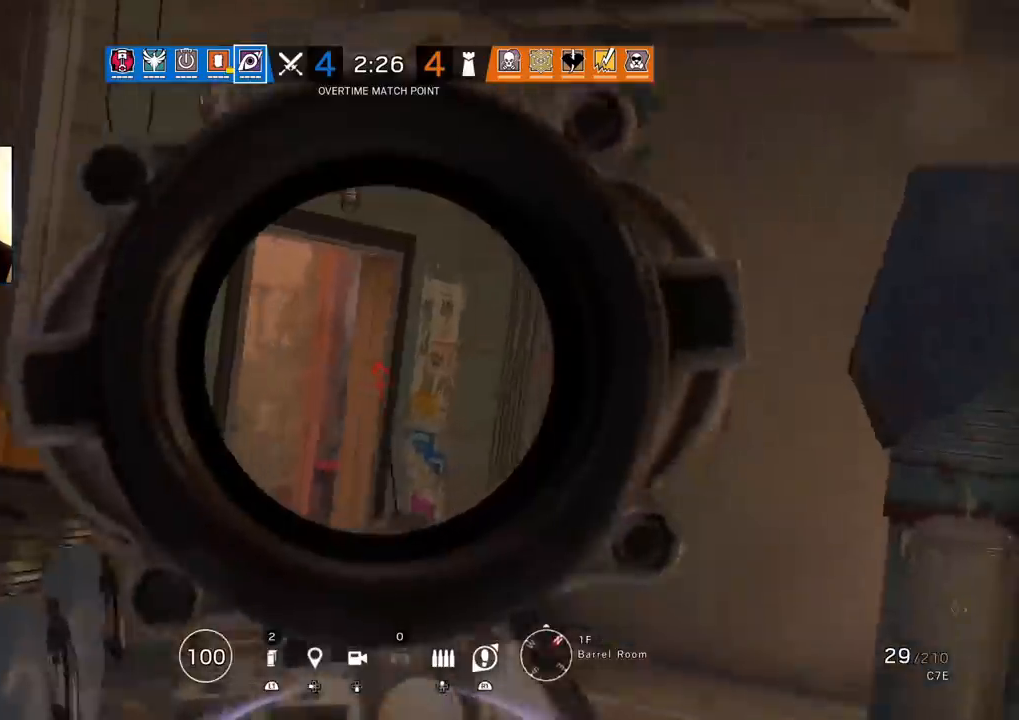
{"buttons": ["L1"], "left_stick": "right", "right_stick": "center", "events": [[100, "R3", "up"], [200, "right_stick", "center"]]}
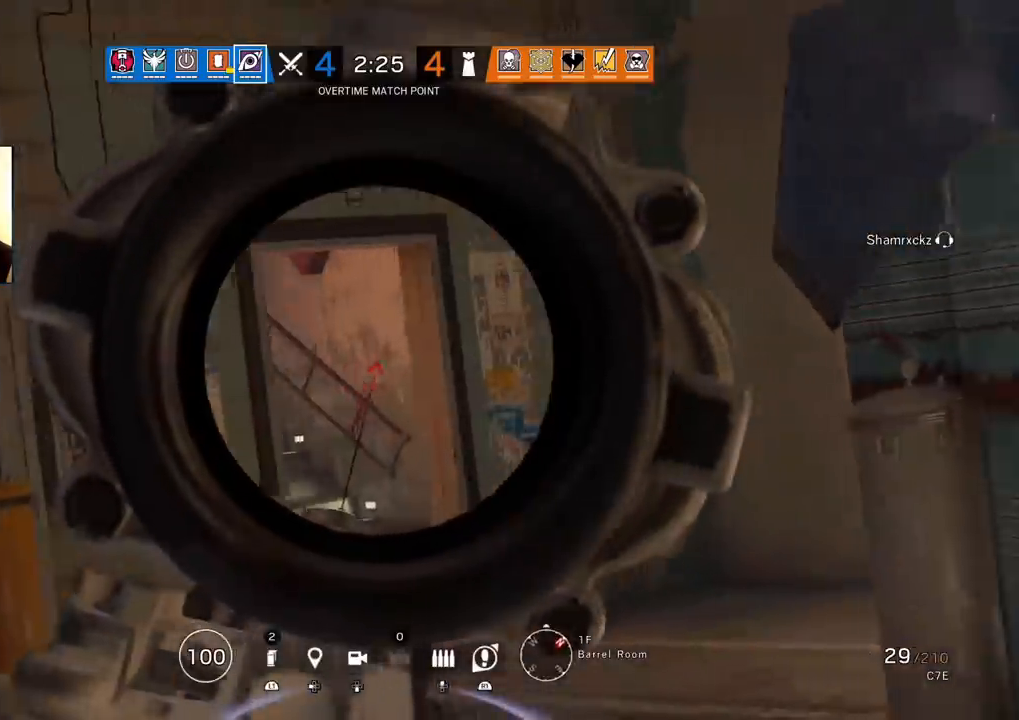
{"buttons": ["L1"], "left_stick": "up-right", "right_stick": "up", "events": [[350, "L3", "down"], [350, "left_stick", "up-right"], [383, "R2", "down"], [417, "right_stick", "up"], [450, "R2", "up"], [483, "L3", "up"]]}
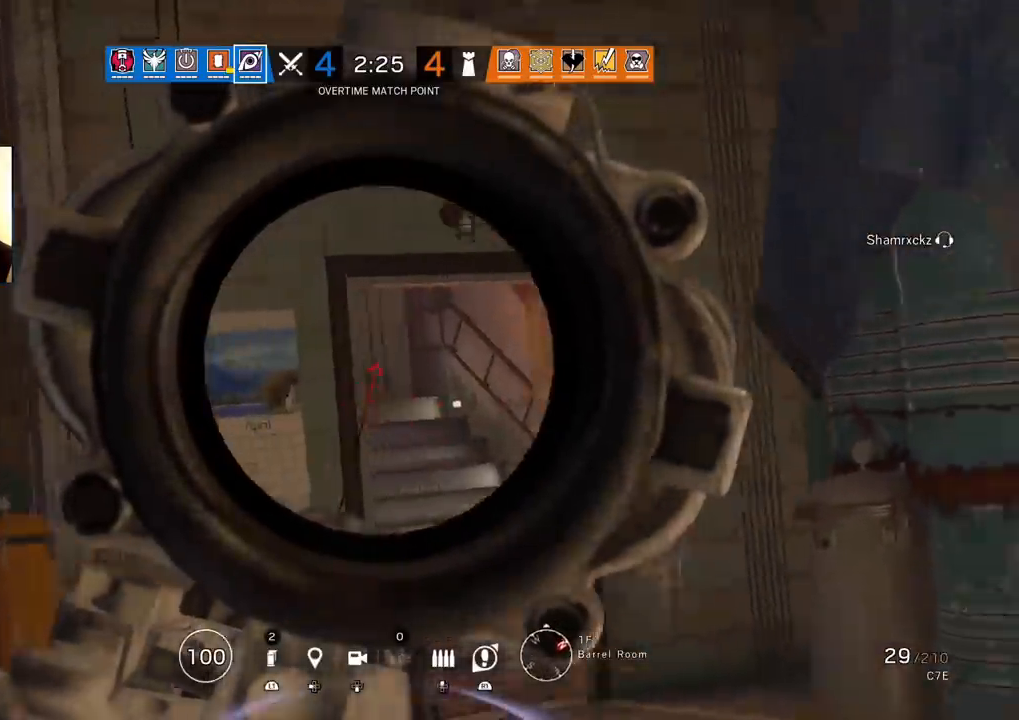
{"buttons": ["L1"], "left_stick": "center", "right_stick": "center", "events": [[33, "left_stick", "up-left"], [50, "right_stick", "center"], [83, "R3", "down"], [200, "R3", "up"], [433, "left_stick", "center"]]}
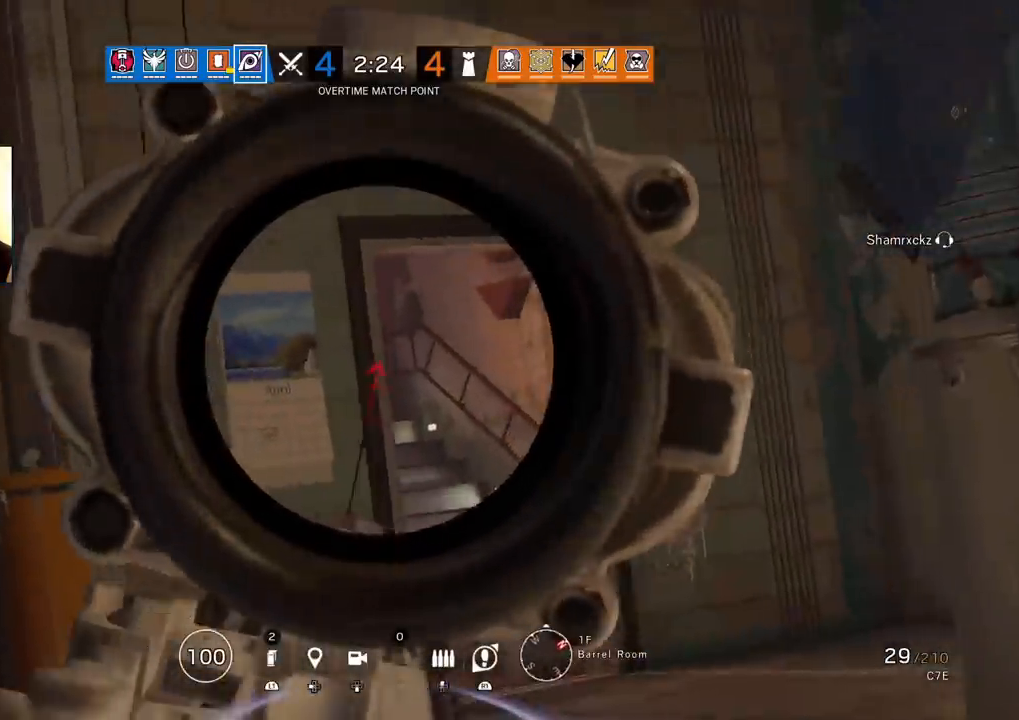
{"buttons": ["L1"], "left_stick": "up-right", "right_stick": "center", "events": [[217, "left_stick", "up-right"]]}
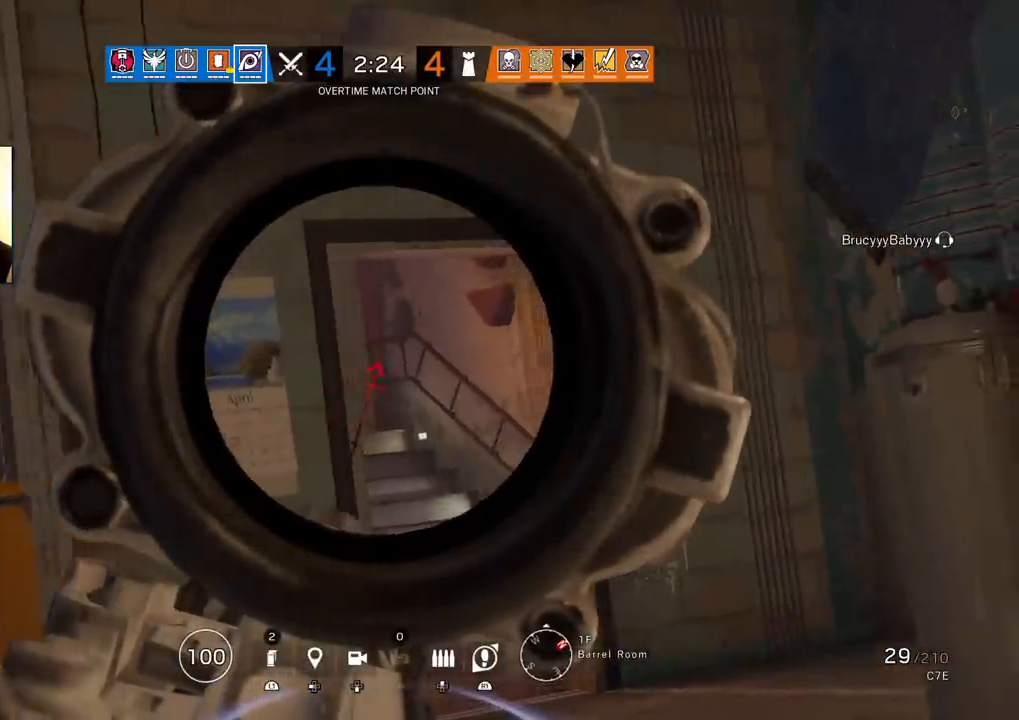
{"buttons": ["L1"], "left_stick": "up-right", "right_stick": "center", "events": []}
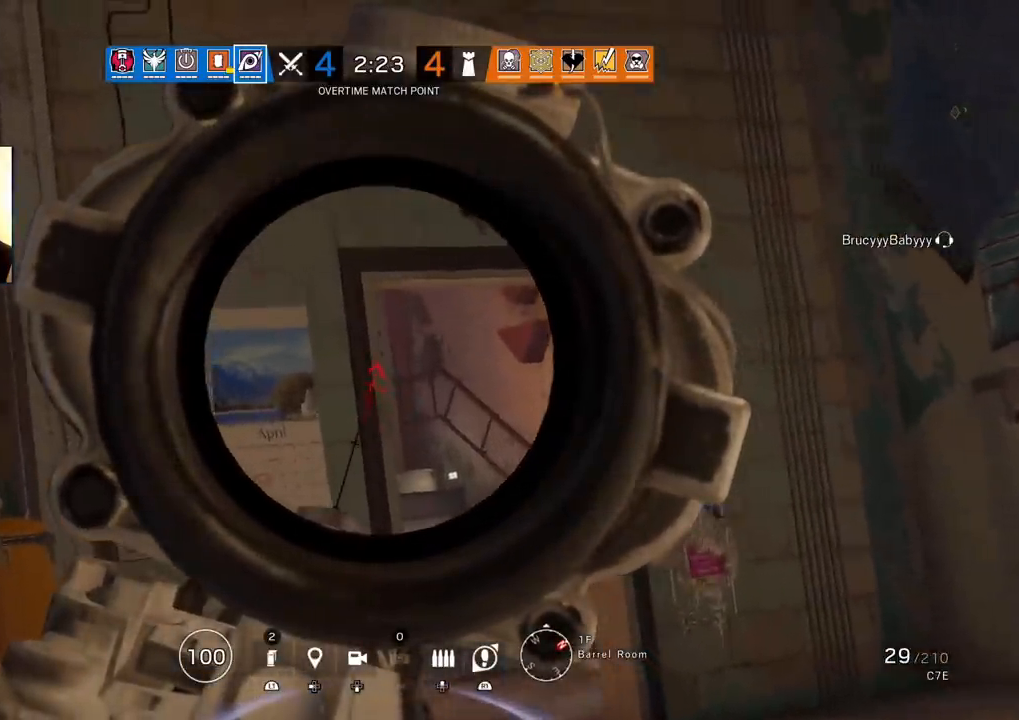
{"buttons": ["L1"], "left_stick": "center", "right_stick": "center", "events": [[333, "left_stick", "center"]]}
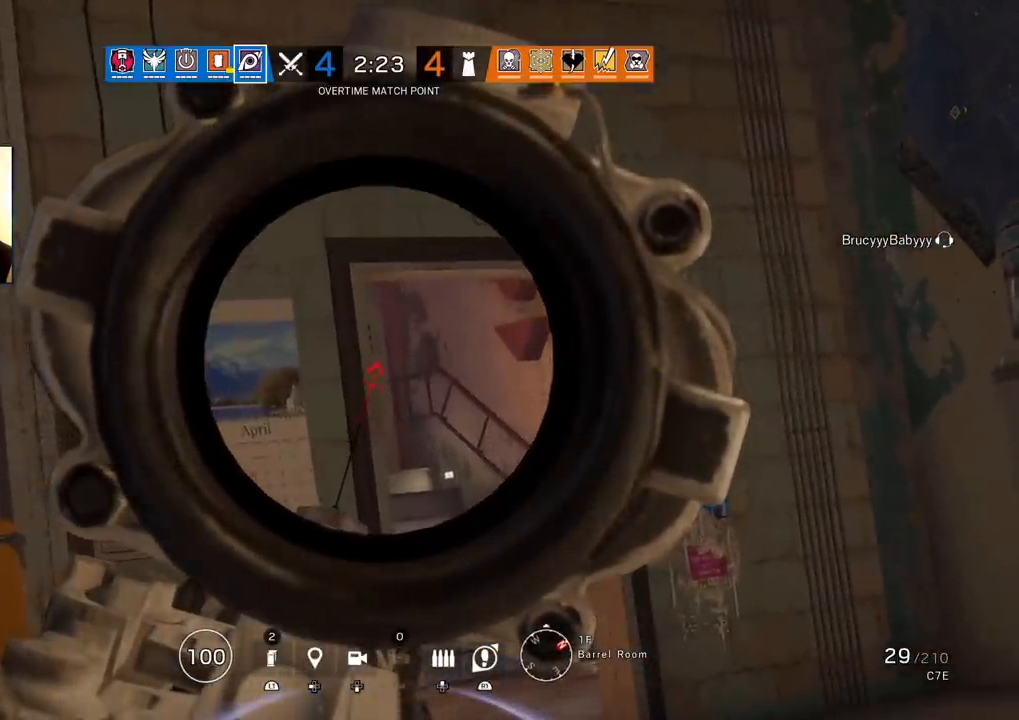
{"buttons": ["L1"], "left_stick": "center", "right_stick": "center", "events": []}
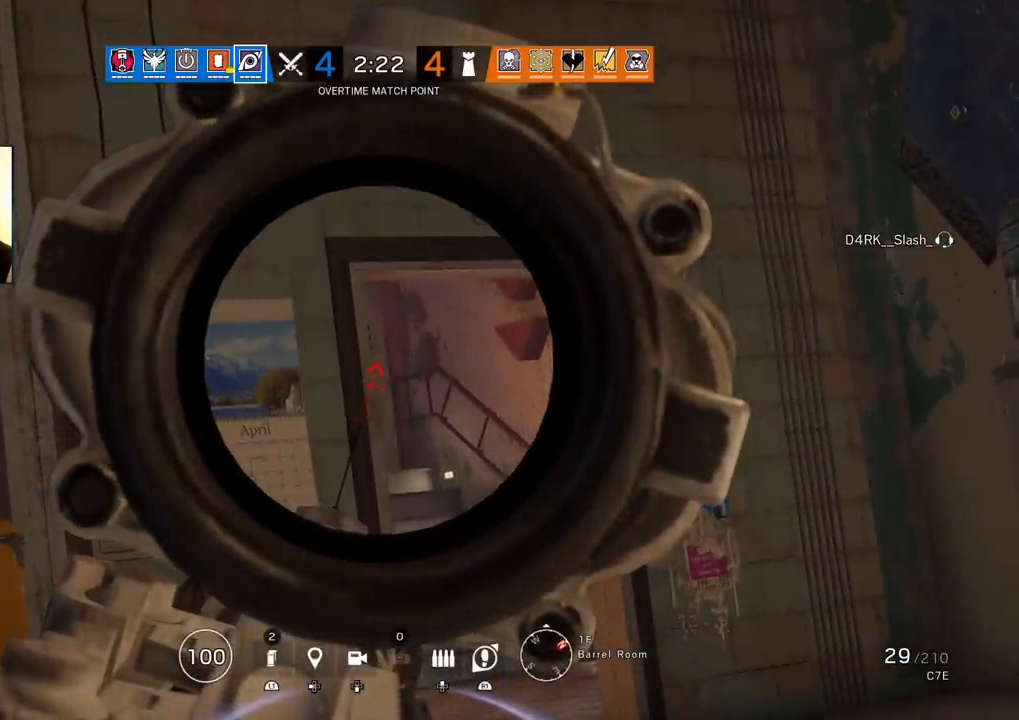
{"buttons": ["L1"], "left_stick": "center", "right_stick": "center", "events": []}
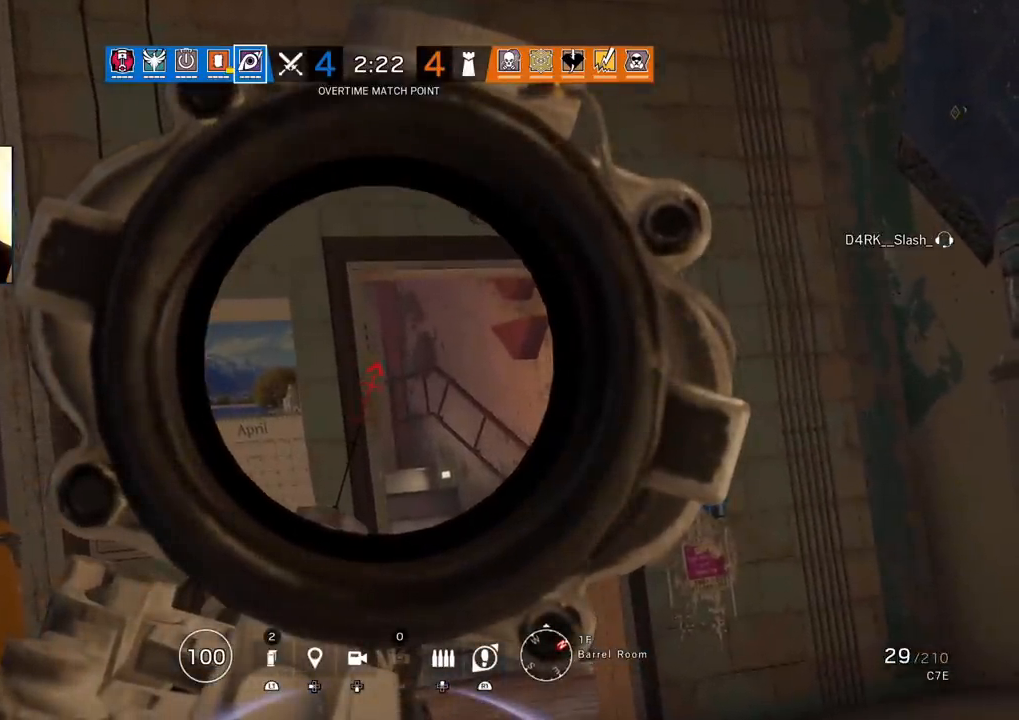
{"buttons": ["L1"], "left_stick": "center", "right_stick": "center", "events": []}
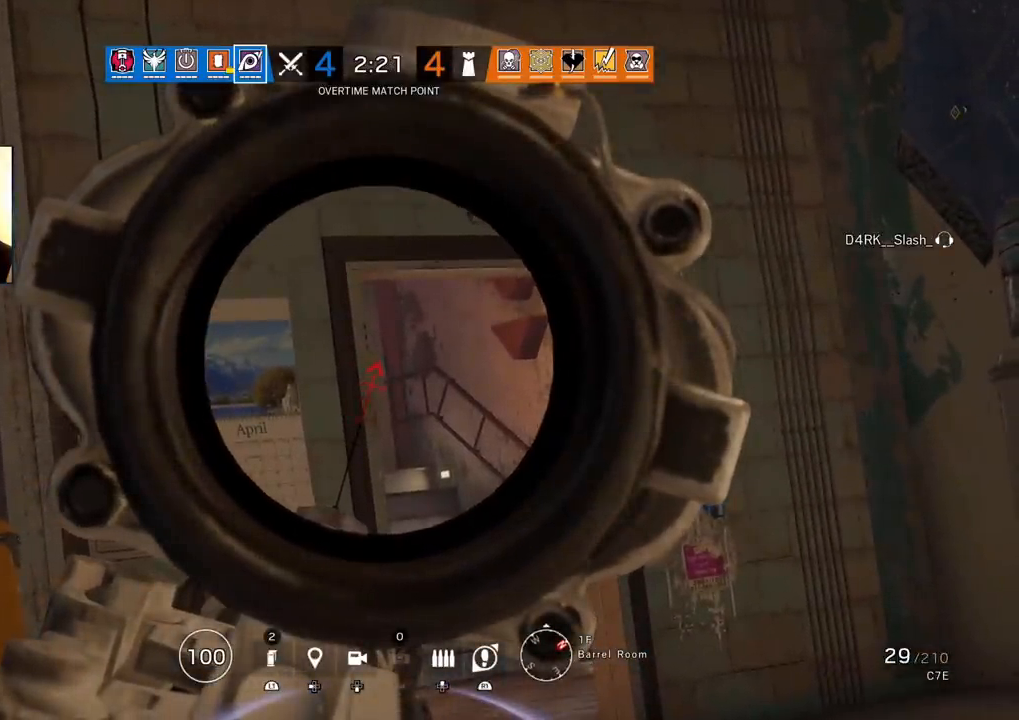
{"buttons": ["L1"], "left_stick": "center", "right_stick": "center", "events": []}
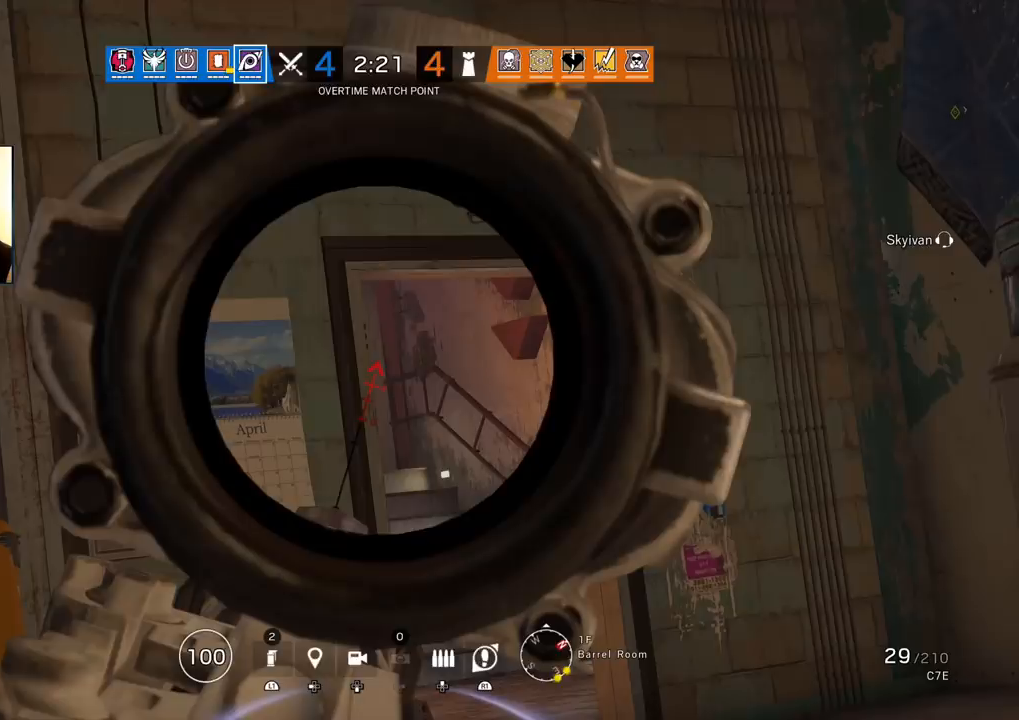
{"buttons": ["L1"], "left_stick": "center", "right_stick": "center", "events": []}